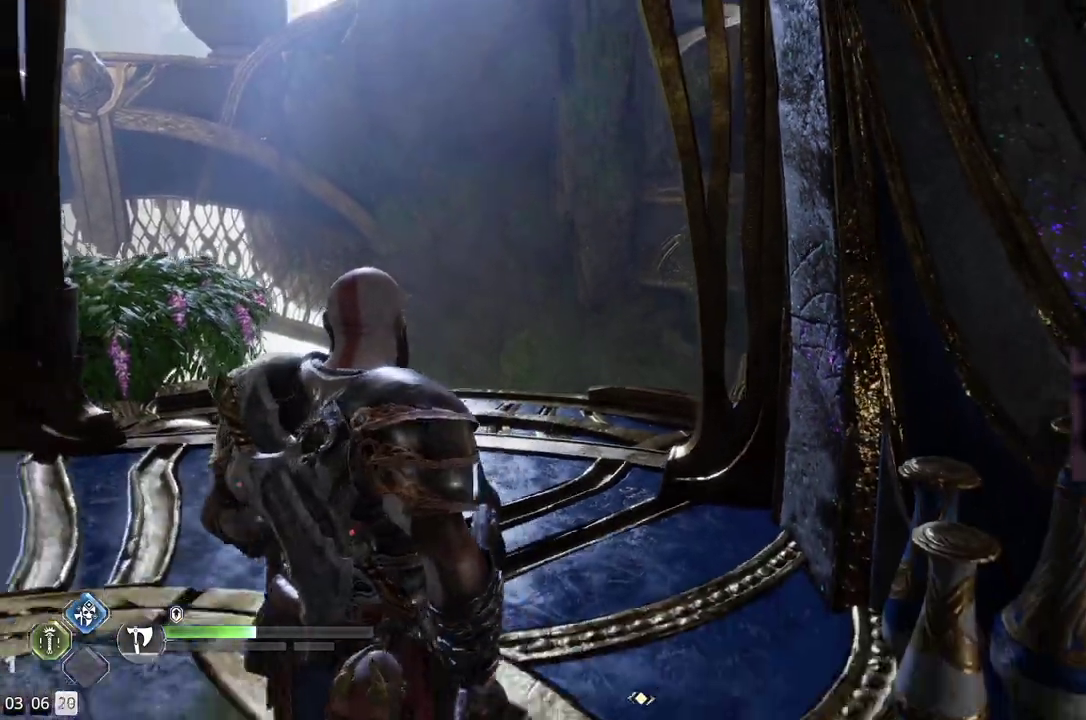
Gameplay with a controller (PlayStation layout); each line is a JSON object with the inputs held at the frame after it. "events" lists button and stick changes between this image and that frame as [ms after this image, input, new state], when the widget could be followed in between. Not read: R1.
{"buttons": [], "left_stick": "down", "right_stick": "left", "events": []}
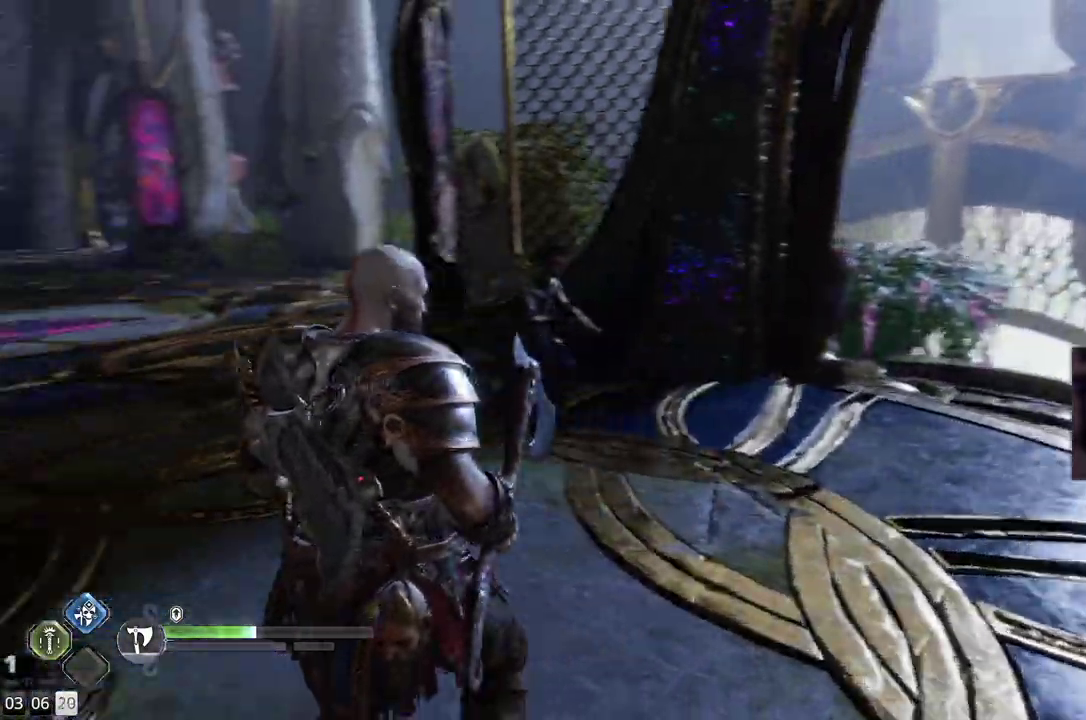
{"buttons": [], "left_stick": "left", "right_stick": "up-left", "events": [[83, "left_stick", "down-left"], [100, "right_stick", "up-left"], [183, "left_stick", "left"]]}
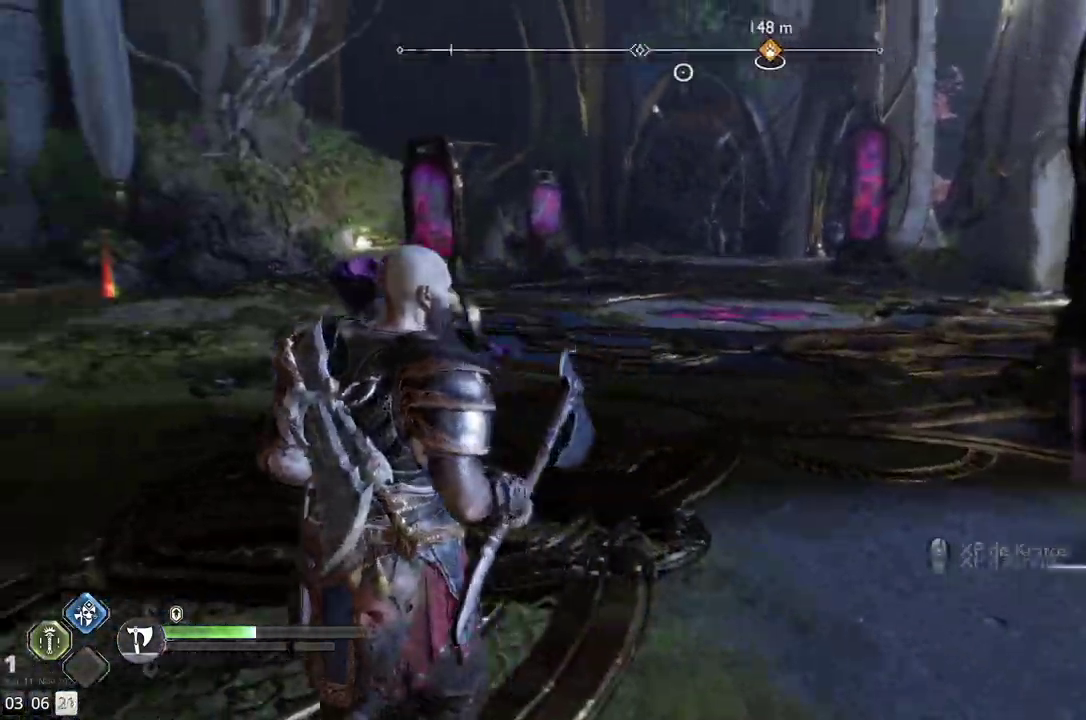
{"buttons": [], "left_stick": "up-left", "right_stick": "center", "events": [[17, "right_stick", "center"], [50, "left_stick", "up-left"]]}
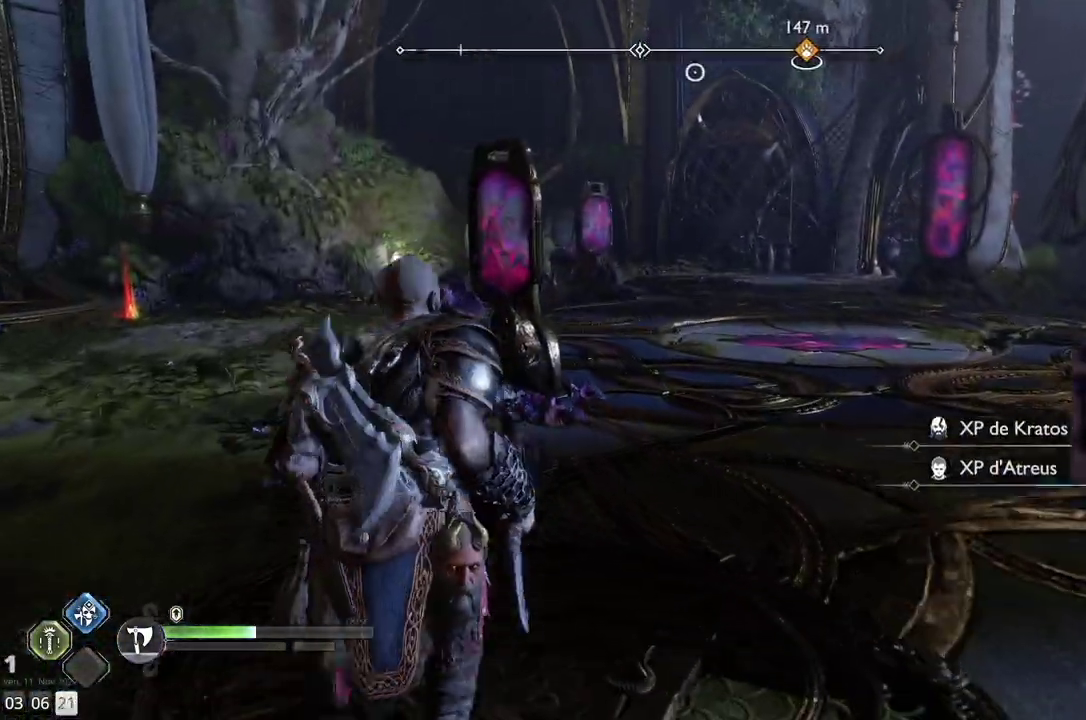
{"buttons": [], "left_stick": "up", "right_stick": "center", "events": [[33, "right_stick", "left"], [300, "right_stick", "center"], [350, "L3", "down"], [350, "left_stick", "up"], [500, "L3", "up"]]}
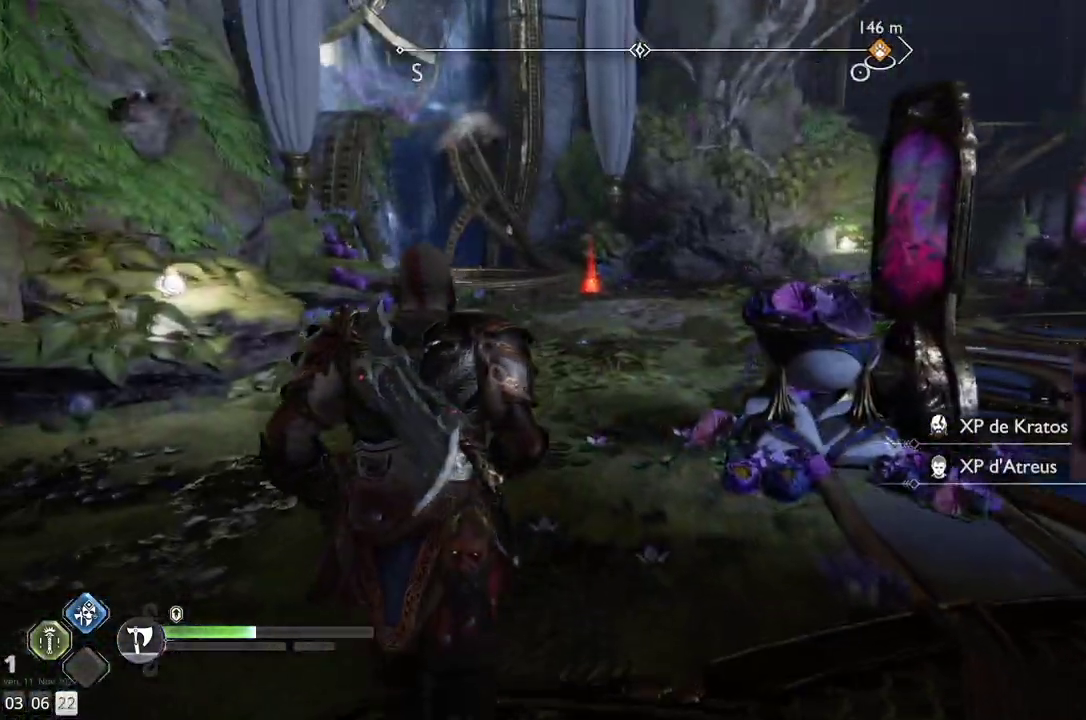
{"buttons": [], "left_stick": "up", "right_stick": "center", "events": []}
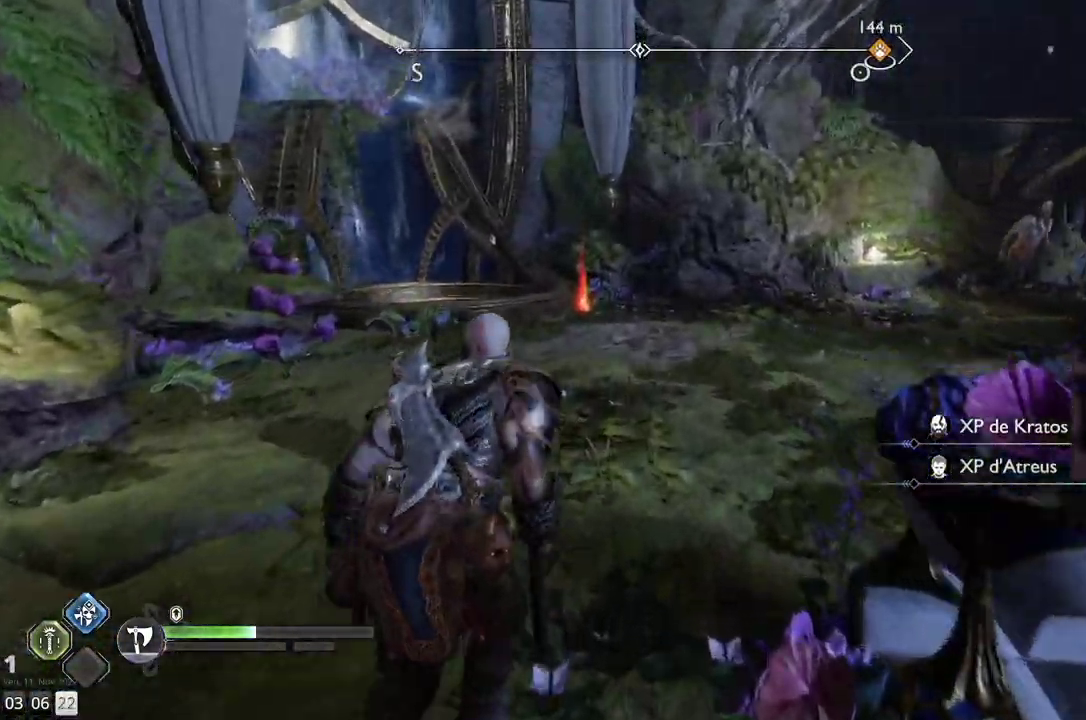
{"buttons": [], "left_stick": "up", "right_stick": "center", "events": [[150, "right_stick", "down"], [217, "right_stick", "down-left"], [350, "right_stick", "center"]]}
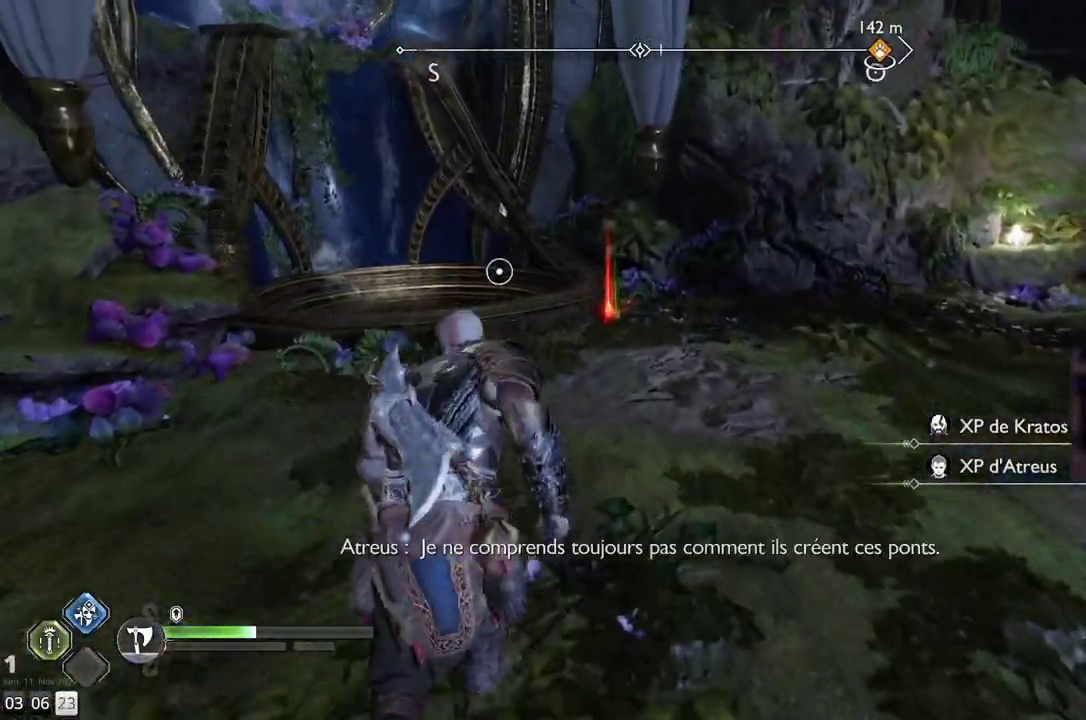
{"buttons": [], "left_stick": "up", "right_stick": "center", "events": []}
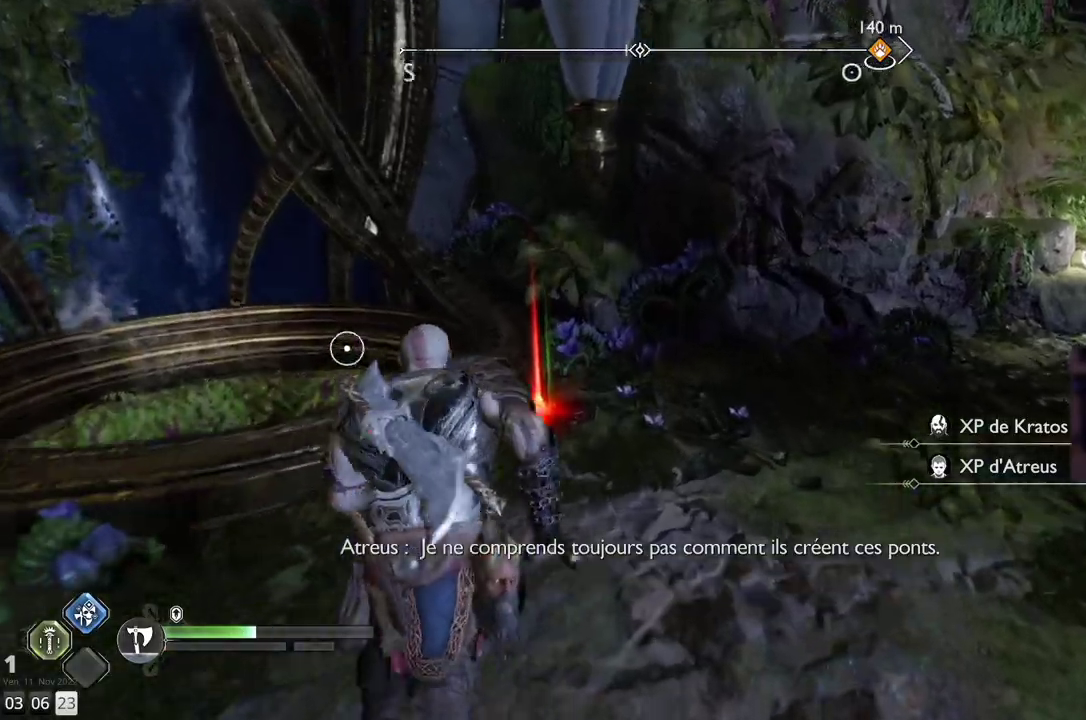
{"buttons": [], "left_stick": "center", "right_stick": "center", "events": [[167, "left_stick", "center"], [200, "CIRCLE", "down"], [283, "CIRCLE", "up"], [367, "CIRCLE", "down"], [467, "CIRCLE", "up"]]}
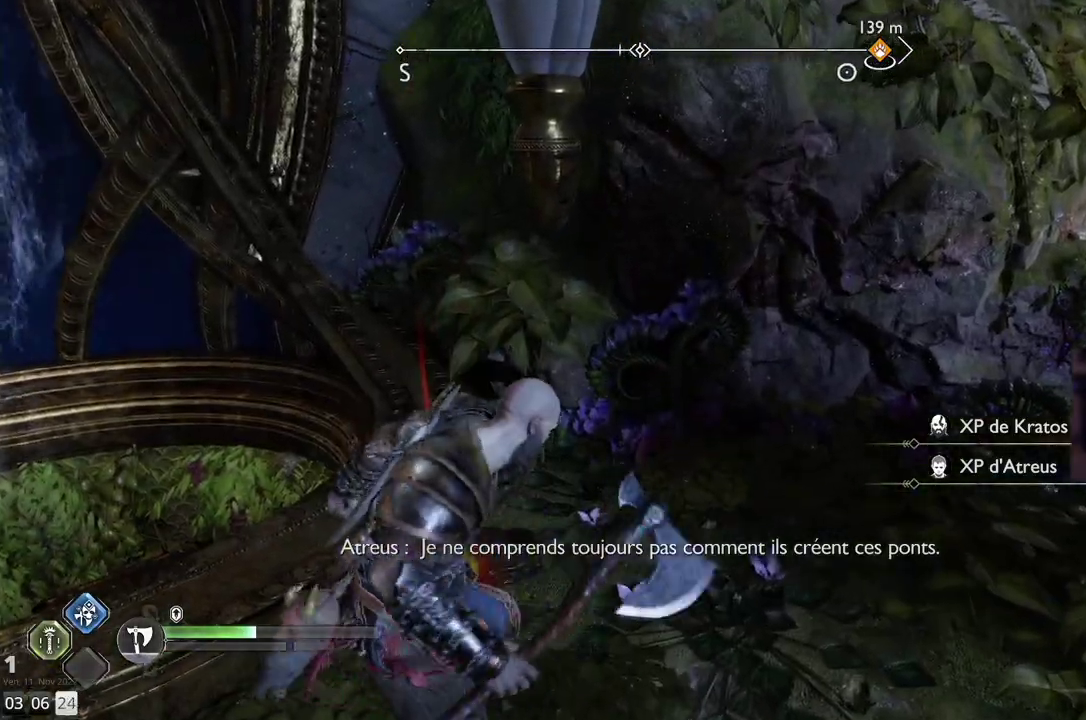
{"buttons": ["CIRCLE"], "left_stick": "up", "right_stick": "center", "events": [[200, "left_stick", "up"], [483, "CIRCLE", "down"]]}
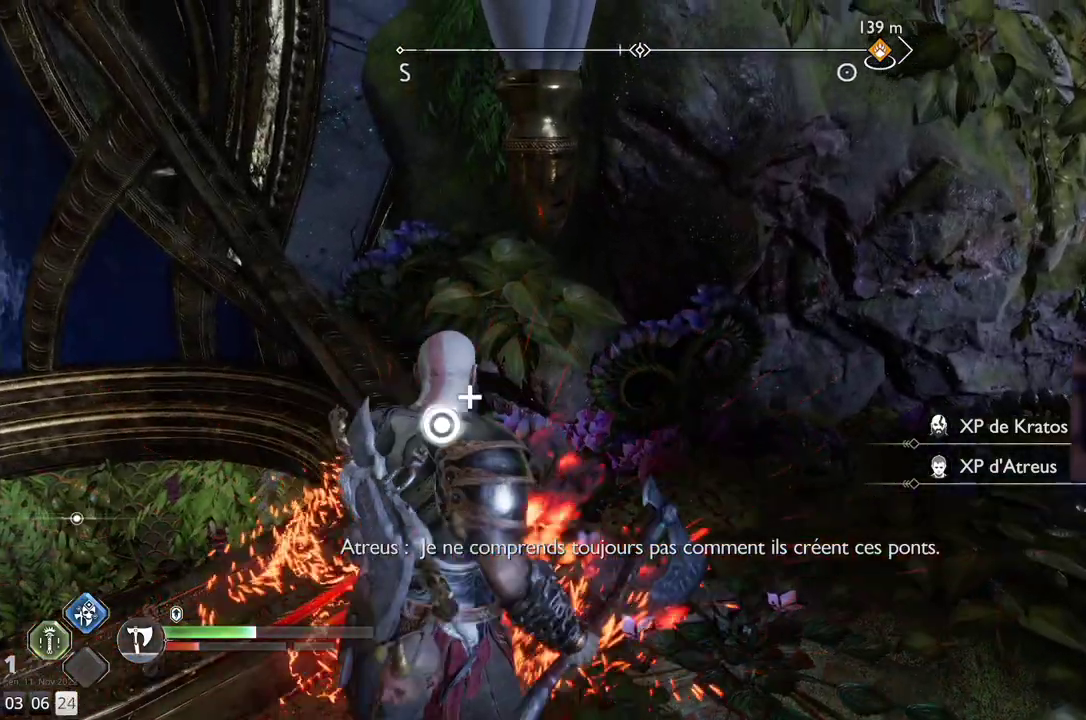
{"buttons": [], "left_stick": "center", "right_stick": "center", "events": [[83, "CIRCLE", "up"], [167, "CIRCLE", "down"], [167, "left_stick", "center"], [267, "CIRCLE", "up"], [333, "CIRCLE", "down"], [467, "CIRCLE", "up"]]}
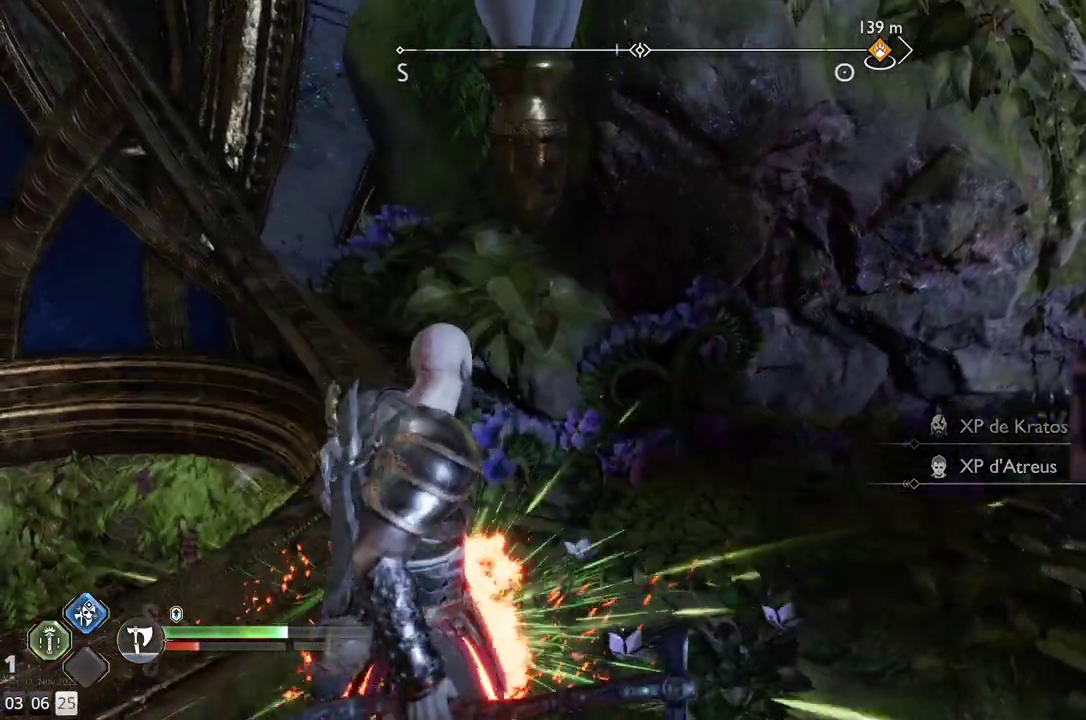
{"buttons": [], "left_stick": "down-right", "right_stick": "right", "events": [[217, "left_stick", "down-right"], [217, "right_stick", "right"]]}
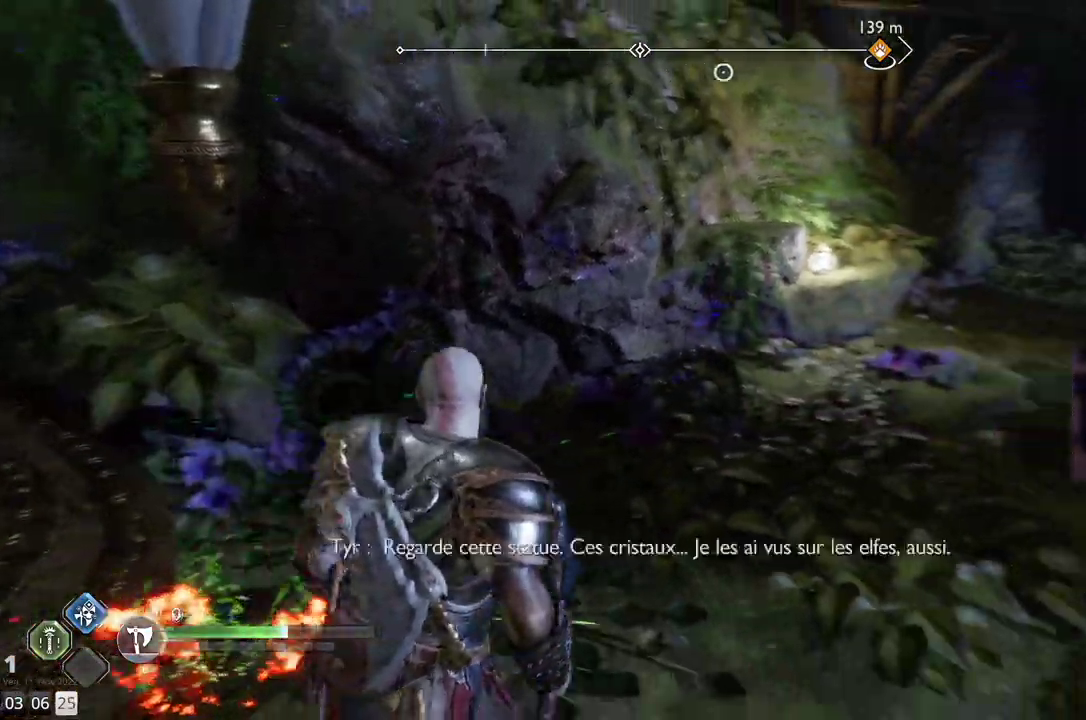
{"buttons": [], "left_stick": "up-right", "right_stick": "center", "events": [[233, "left_stick", "center"], [400, "right_stick", "center"], [467, "left_stick", "up-right"]]}
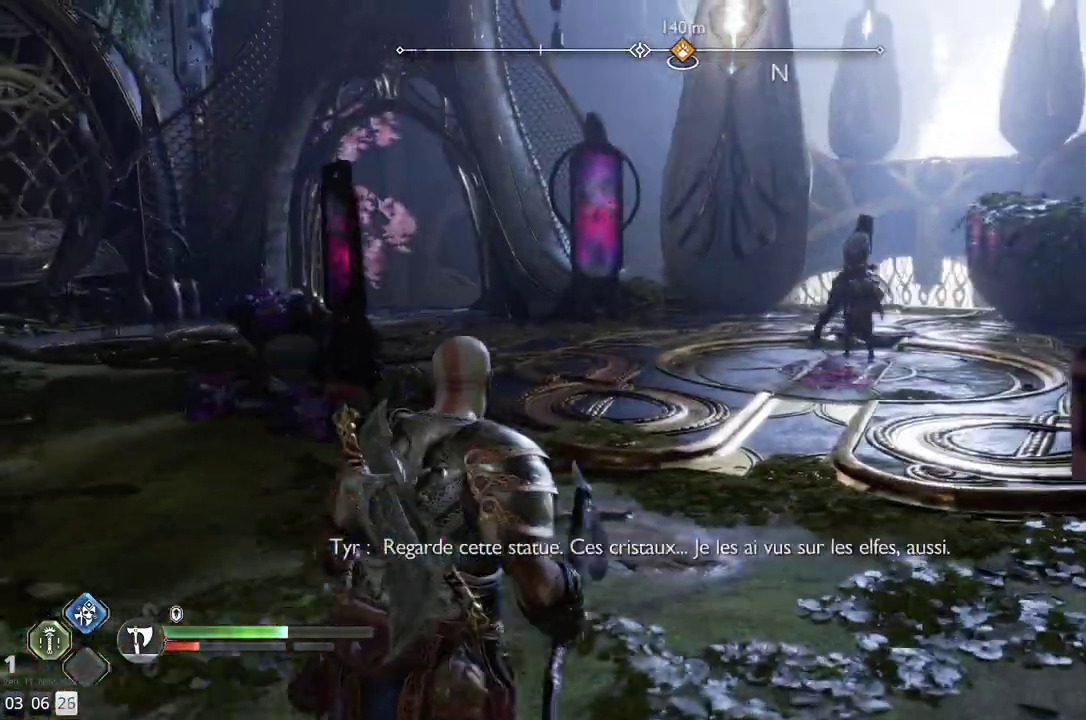
{"buttons": [], "left_stick": "up-right", "right_stick": "right", "events": [[450, "right_stick", "right"]]}
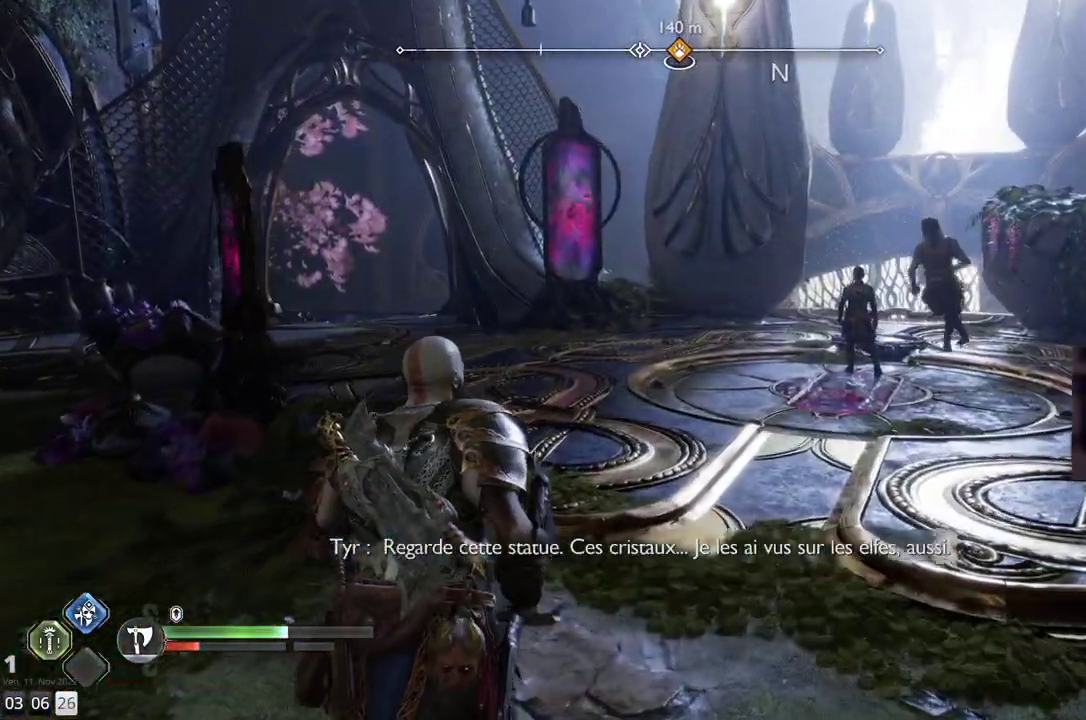
{"buttons": [], "left_stick": "up-right", "right_stick": "center", "events": [[200, "right_stick", "center"]]}
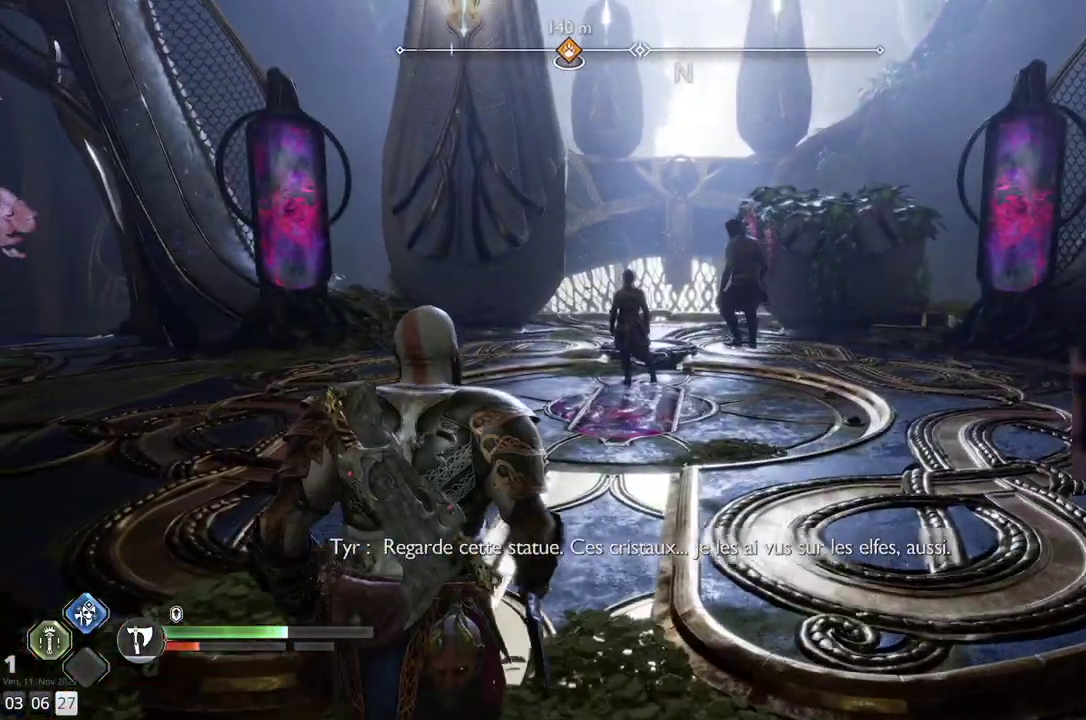
{"buttons": [], "left_stick": "up-right", "right_stick": "up", "events": [[150, "right_stick", "up-left"], [417, "right_stick", "up"]]}
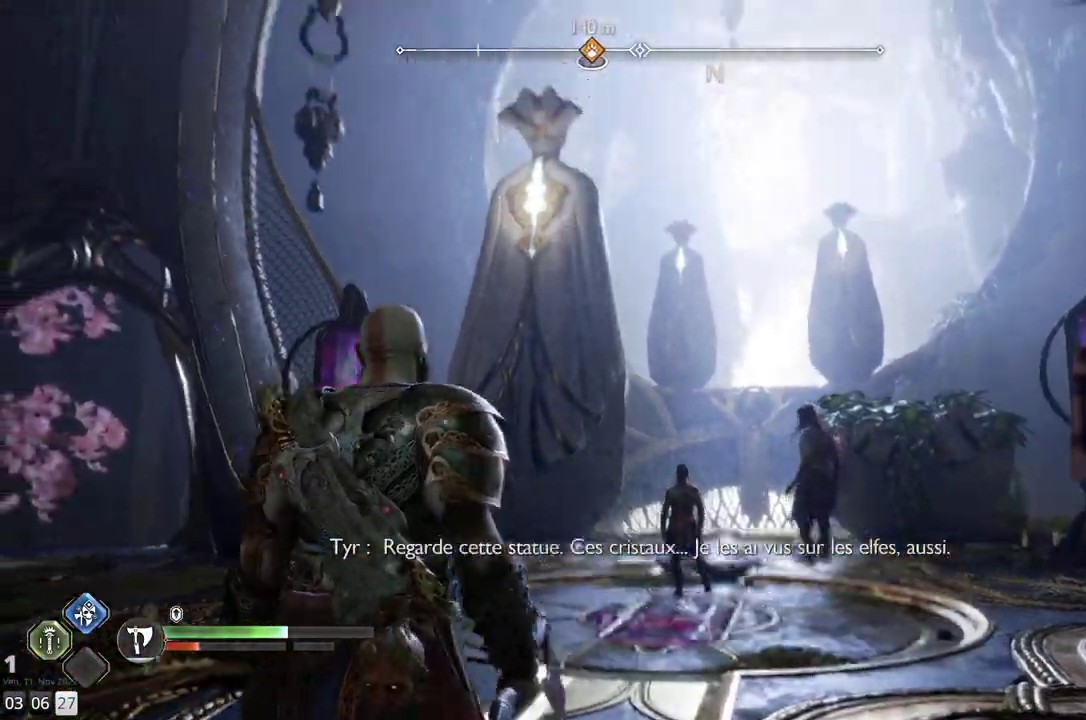
{"buttons": [], "left_stick": "up-right", "right_stick": "center", "events": [[17, "right_stick", "center"]]}
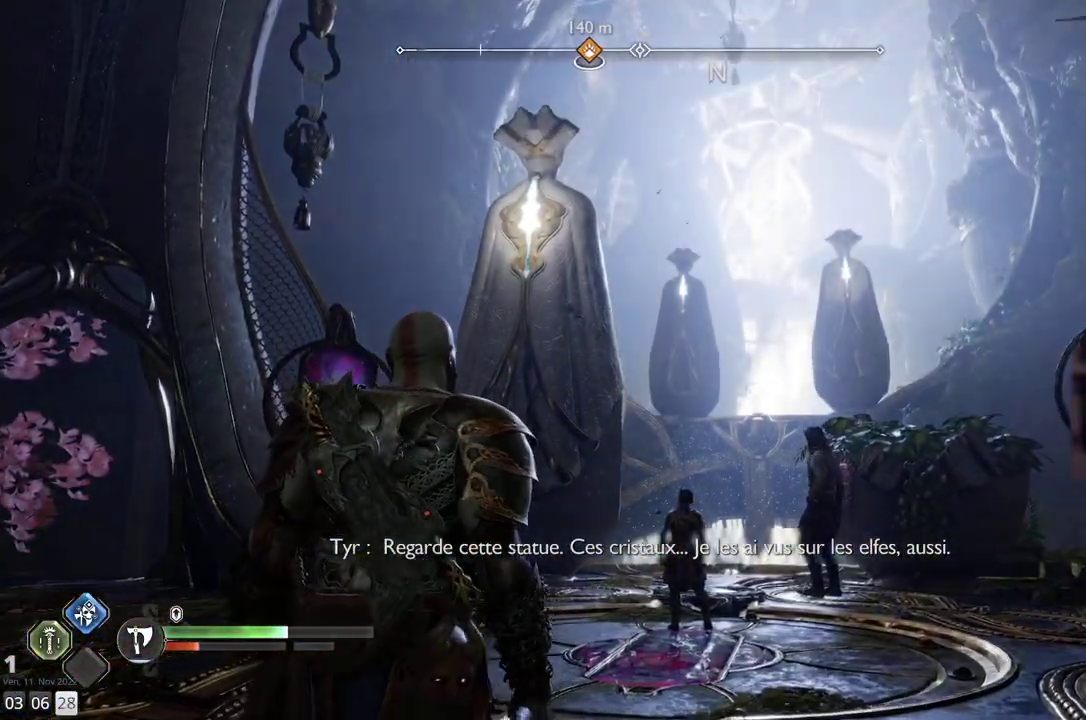
{"buttons": [], "left_stick": "up-right", "right_stick": "center", "events": []}
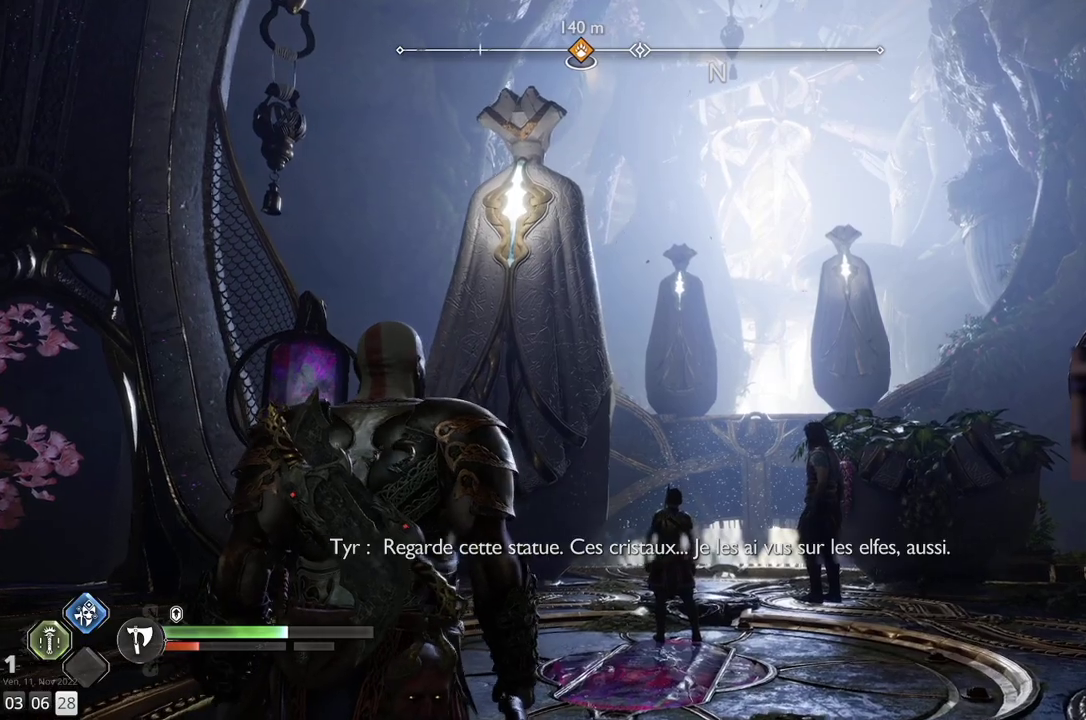
{"buttons": [], "left_stick": "up-right", "right_stick": "center", "events": []}
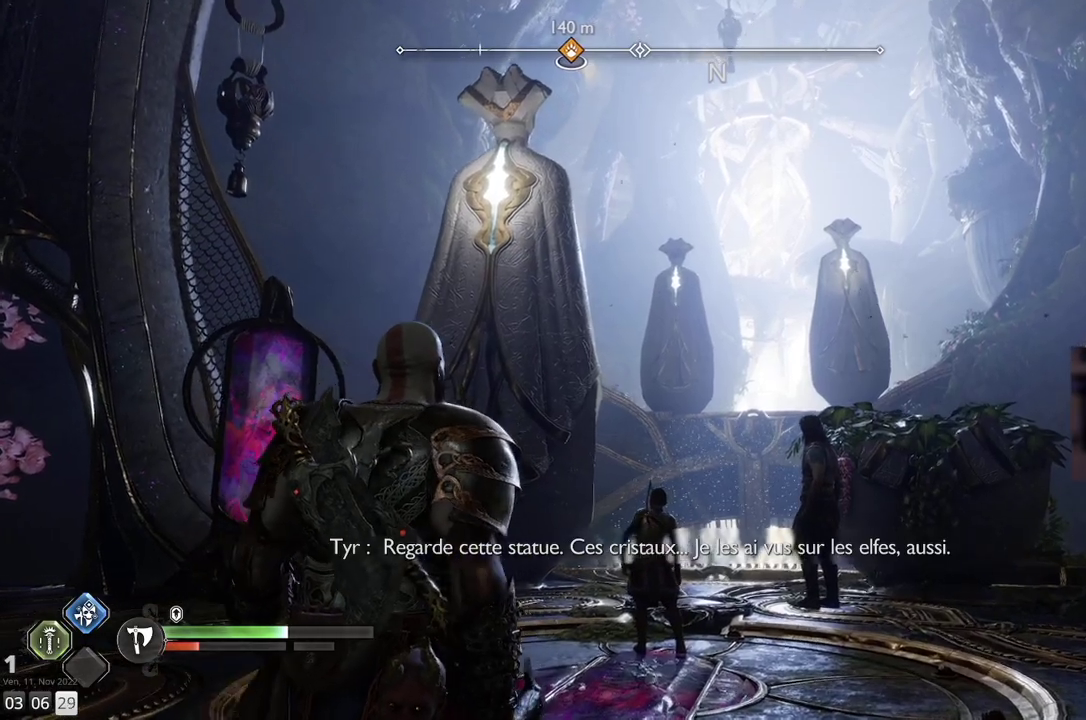
{"buttons": [], "left_stick": "up-right", "right_stick": "center", "events": []}
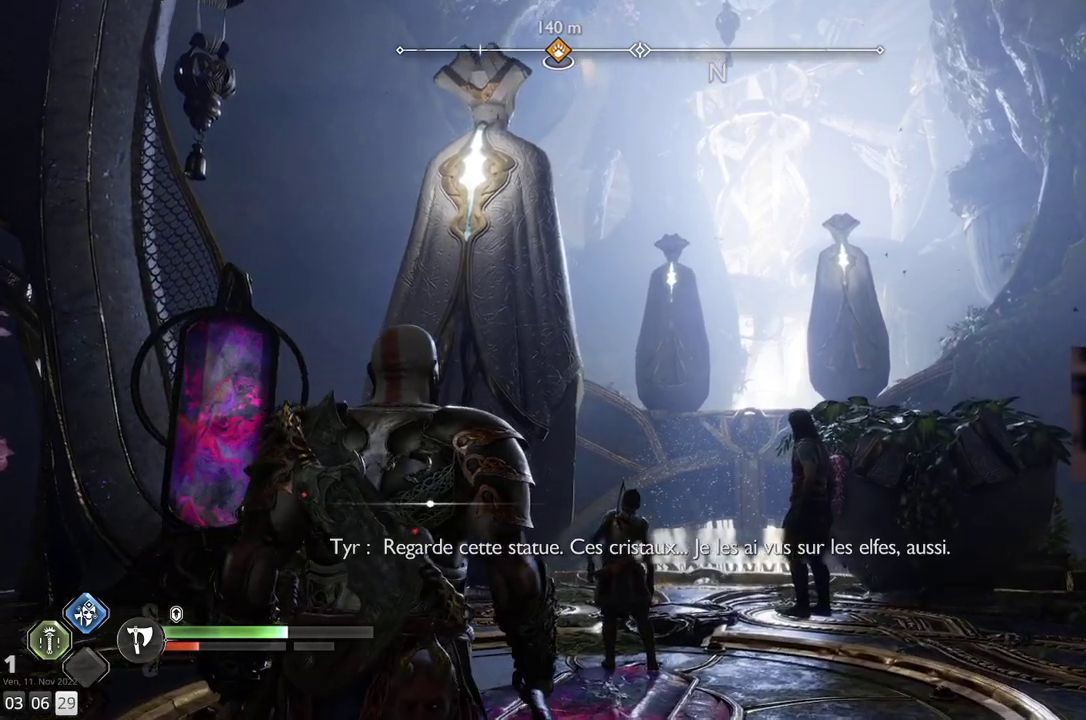
{"buttons": [], "left_stick": "center", "right_stick": "center", "events": [[467, "left_stick", "center"]]}
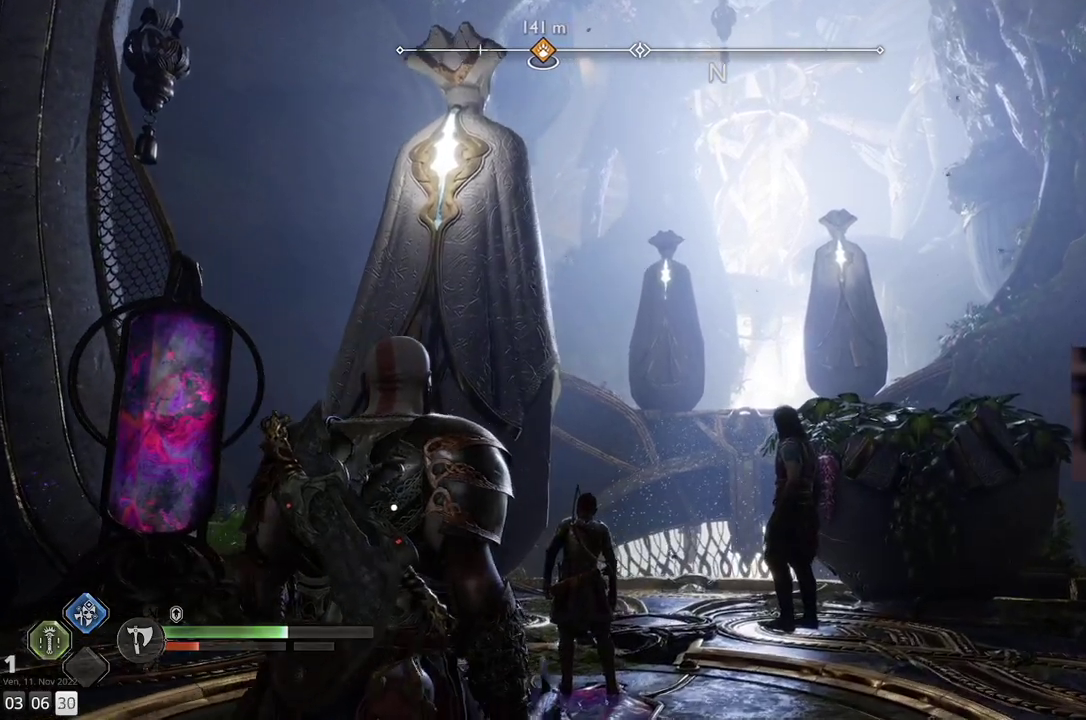
{"buttons": [], "left_stick": "center", "right_stick": "center", "events": []}
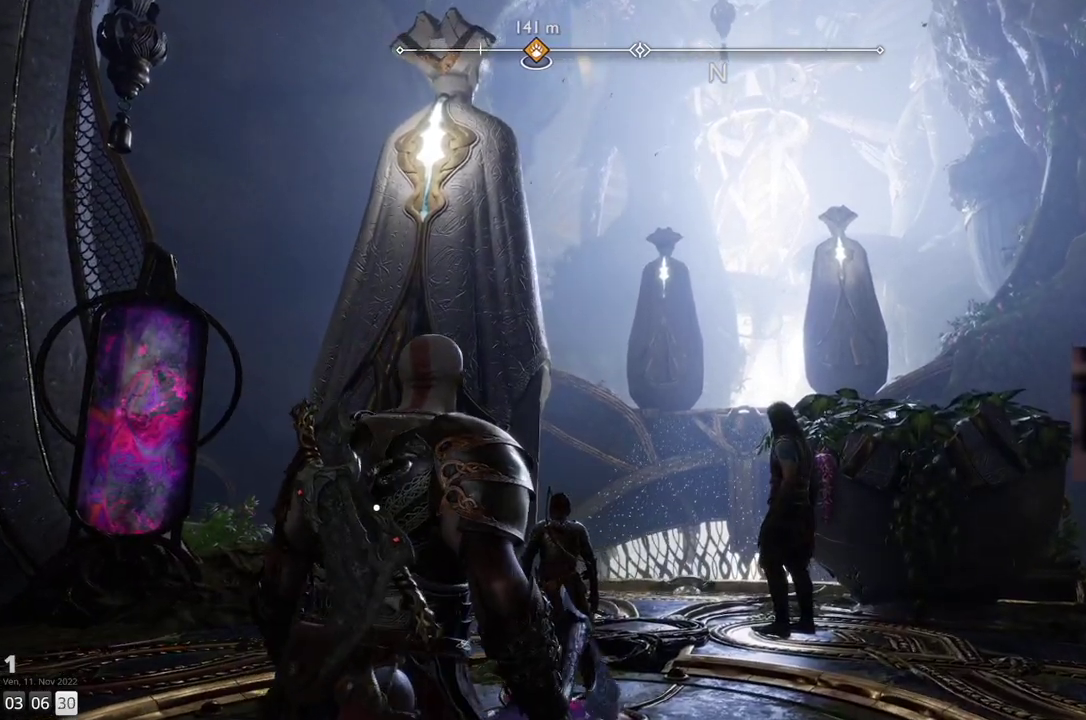
{"buttons": [], "left_stick": "center", "right_stick": "center", "events": []}
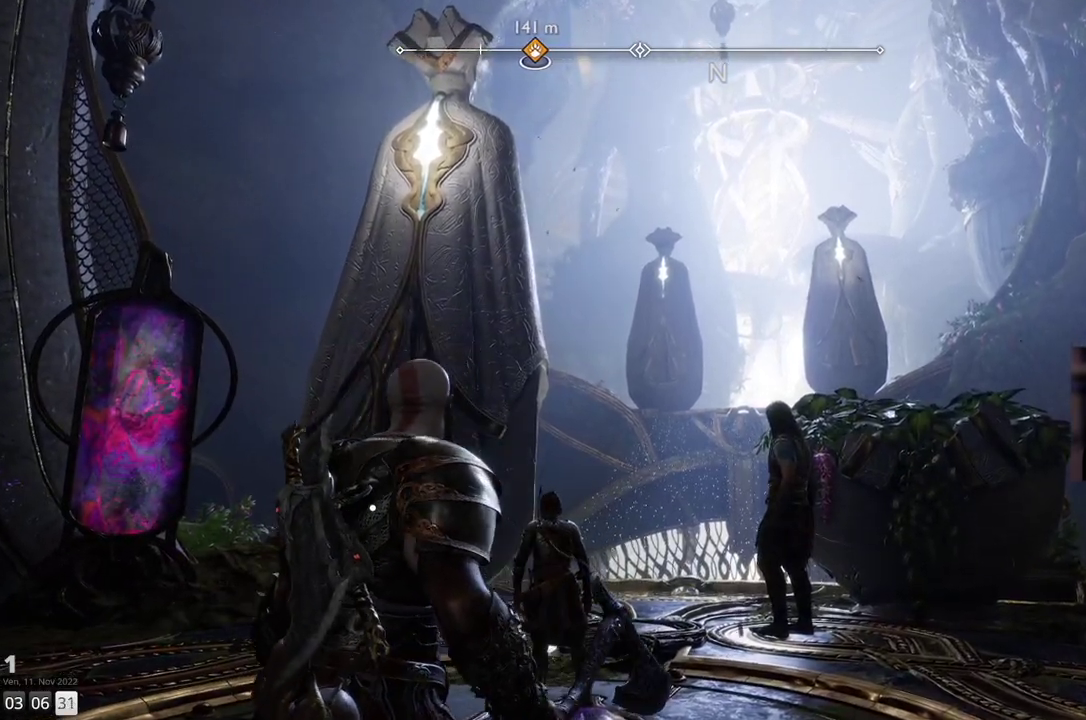
{"buttons": [], "left_stick": "center", "right_stick": "center", "events": []}
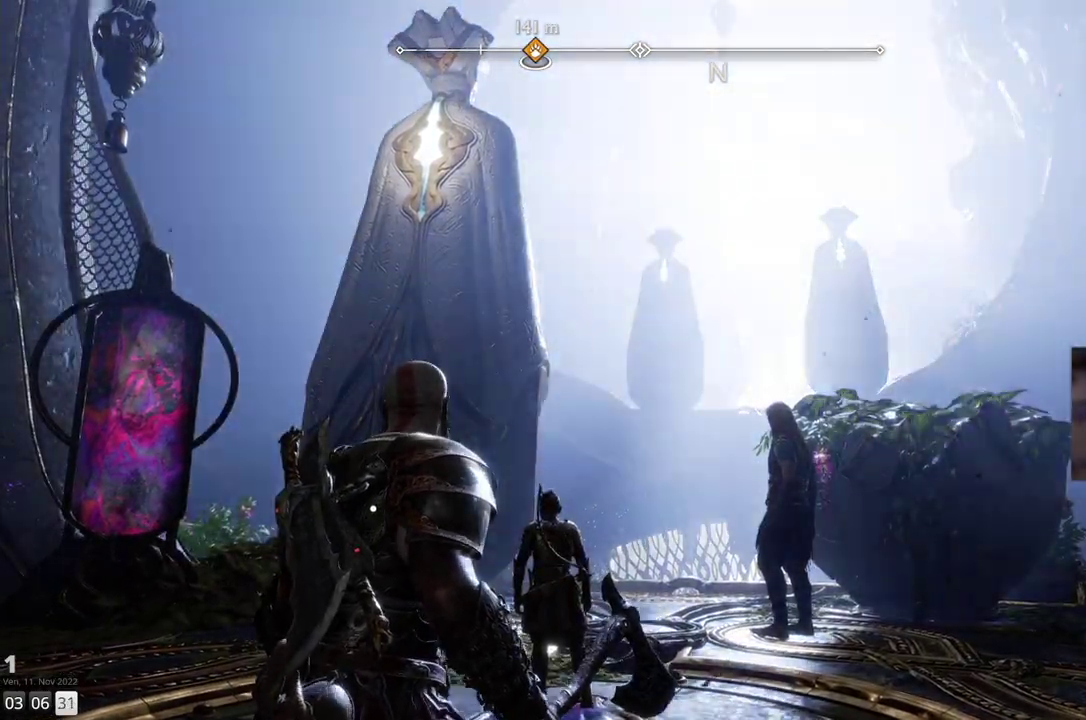
{"buttons": [], "left_stick": "center", "right_stick": "down-left", "events": [[450, "right_stick", "down-left"]]}
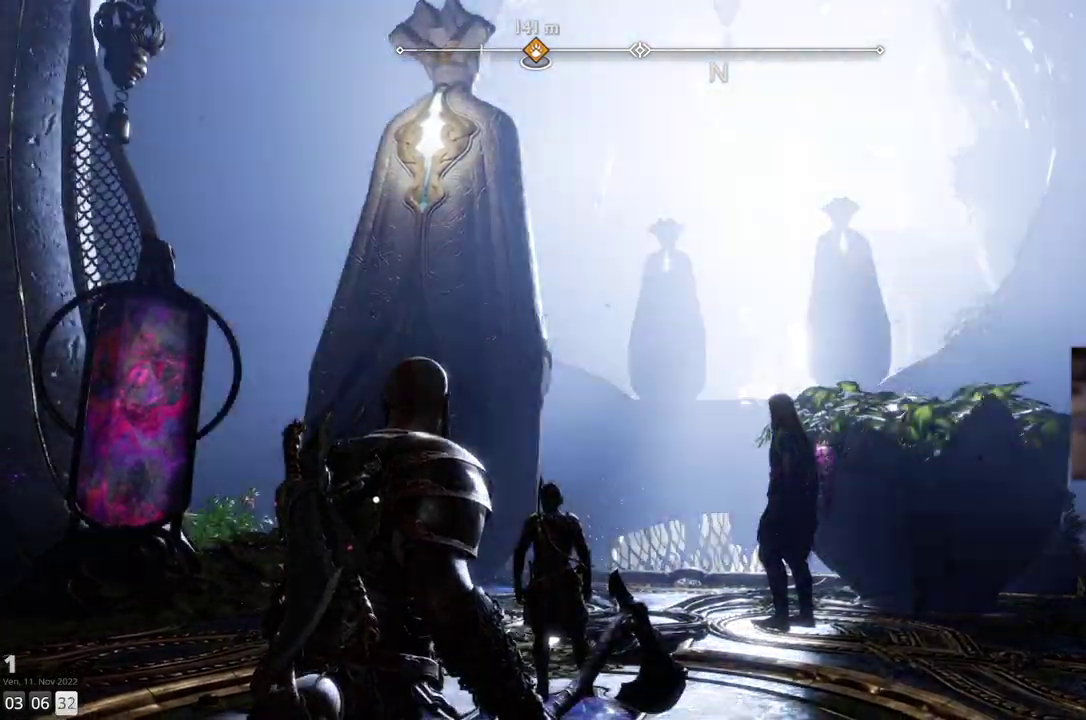
{"buttons": [], "left_stick": "up", "right_stick": "center", "events": [[117, "left_stick", "up"], [300, "right_stick", "center"]]}
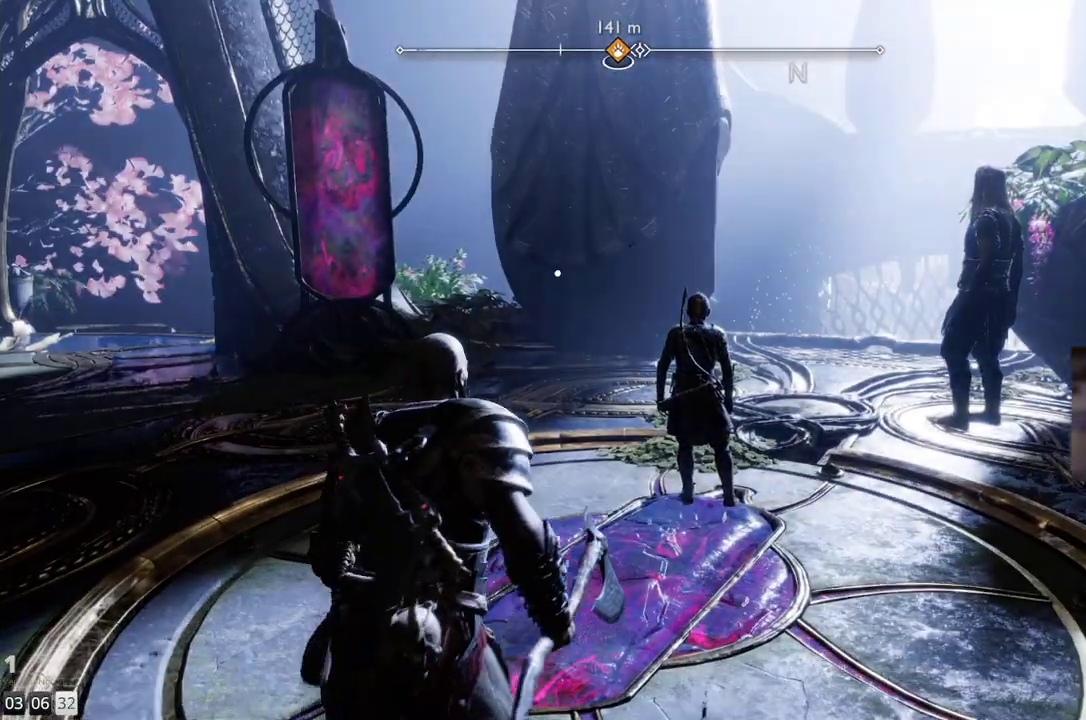
{"buttons": [], "left_stick": "up", "right_stick": "center", "events": []}
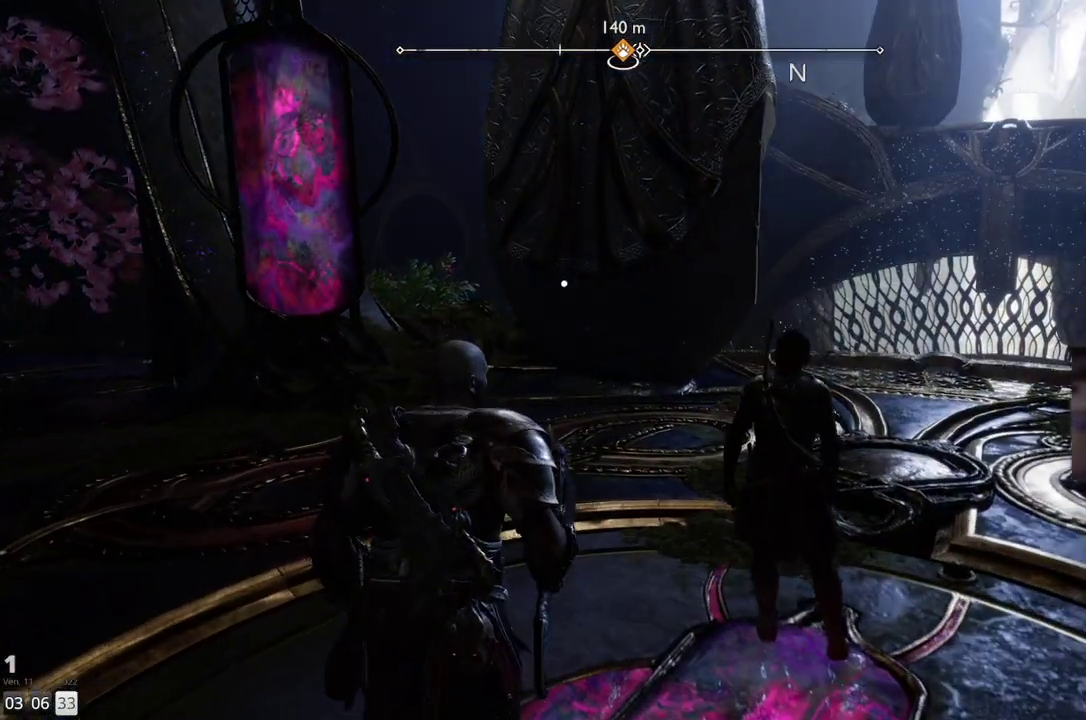
{"buttons": [], "left_stick": "up", "right_stick": "center", "events": [[233, "L1", "down"], [283, "L1", "up"]]}
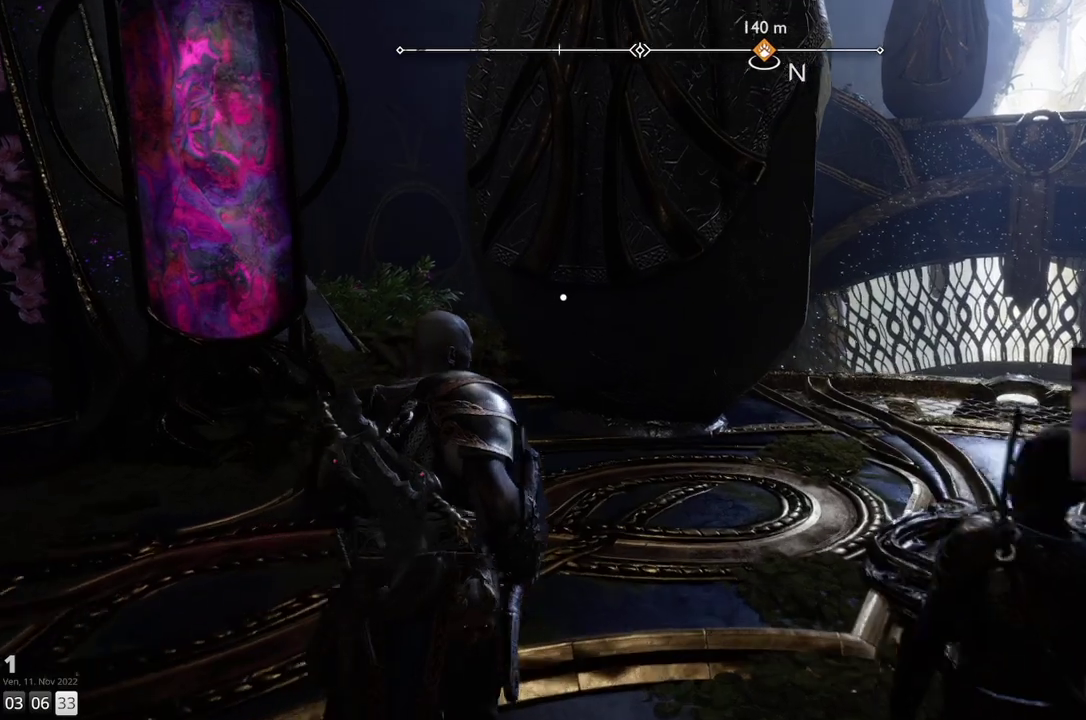
{"buttons": [], "left_stick": "up", "right_stick": "up-right", "events": [[350, "right_stick", "up-right"]]}
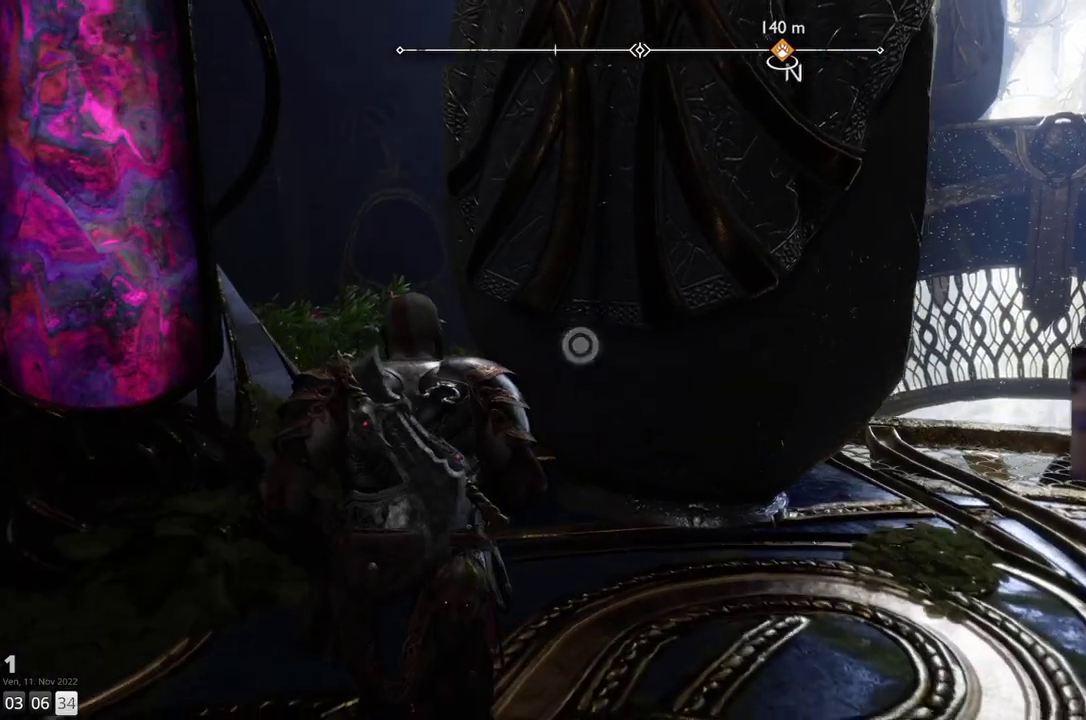
{"buttons": [], "left_stick": "center", "right_stick": "center", "events": [[250, "left_stick", "center"], [250, "right_stick", "center"], [367, "CIRCLE", "down"], [467, "CIRCLE", "up"]]}